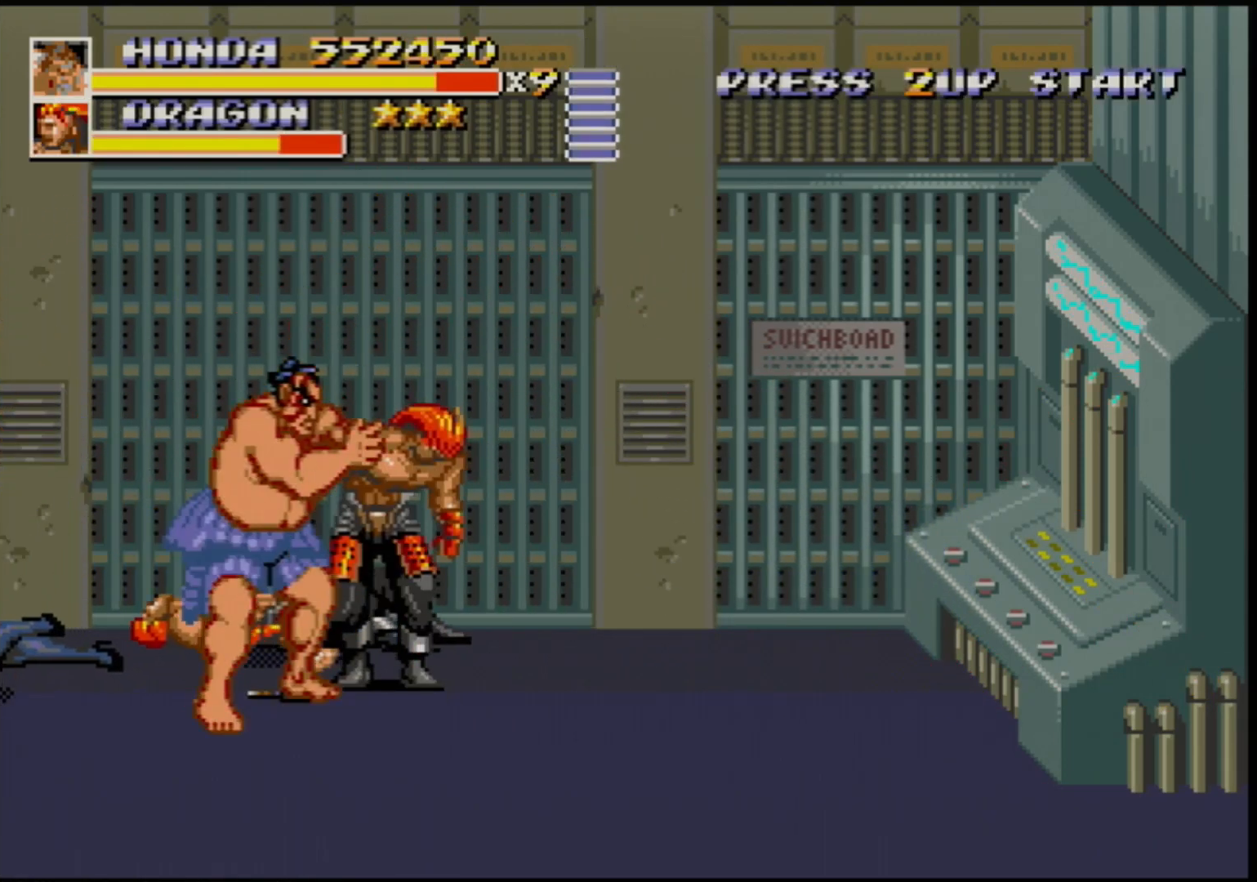
Gameplay with a controller (Xbox layout); each line is a JSON object with the inputs held at the frame after it. "events" lists button and stick changes between this image and that frame as [ms after this image, input, new state], when the widget could be followed in between. Not read: L1 L2 L3 R1 R2 R3.
{"buttons": ["B", "DPAD_LEFT"], "events": [[100, "B", "down"], [100, "DPAD_UP", "up"], [133, "B", "up"], [133, "DPAD_RIGHT", "up"], [167, "DPAD_LEFT", "down"], [350, "DPAD_LEFT", "up"], [450, "DPAD_LEFT", "down"], [500, "B", "down"]]}
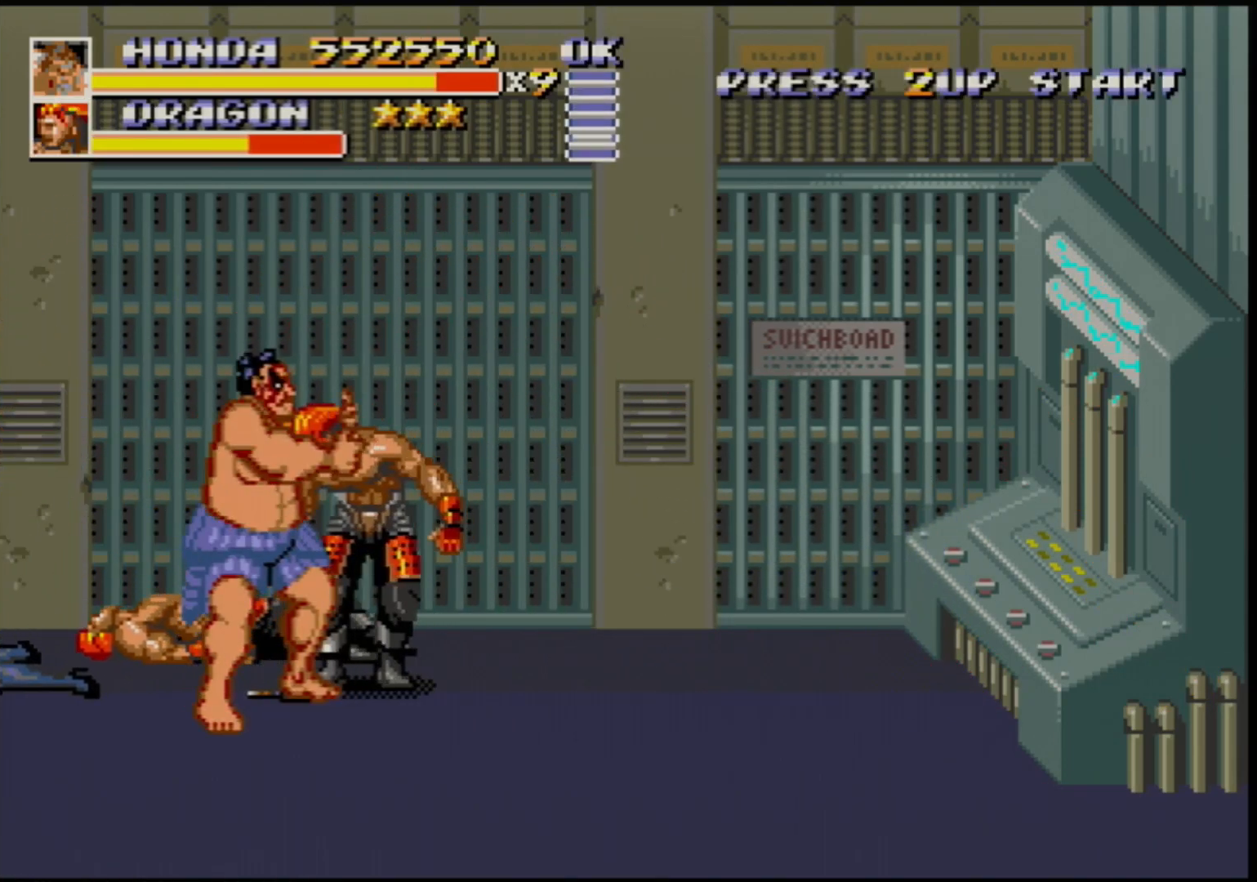
{"buttons": [], "events": [[100, "B", "up"], [200, "DPAD_LEFT", "up"]]}
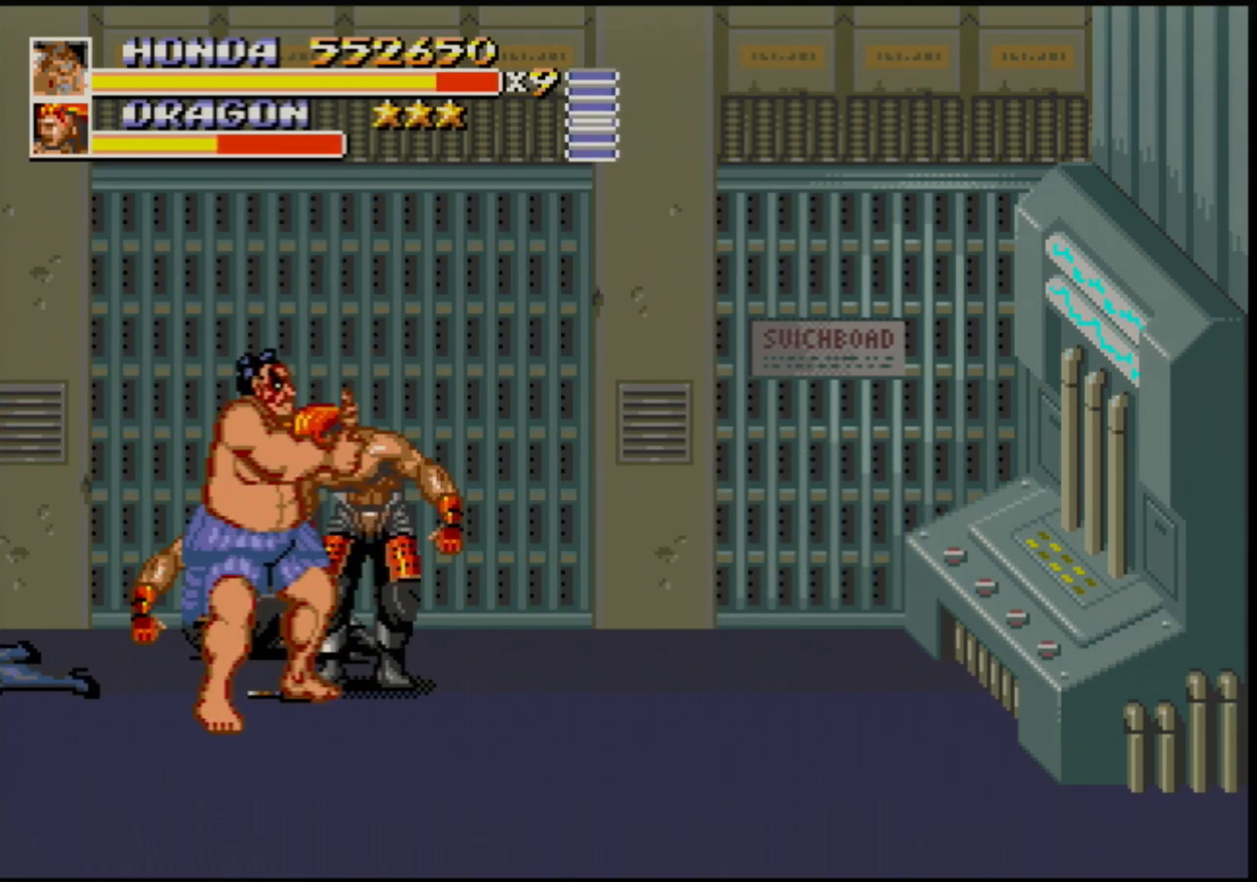
{"buttons": ["DPAD_UP"], "events": [[50, "DPAD_UP", "down"], [200, "B", "down"], [250, "B", "up"], [317, "B", "down"], [367, "B", "up"], [433, "B", "down"], [483, "B", "up"]]}
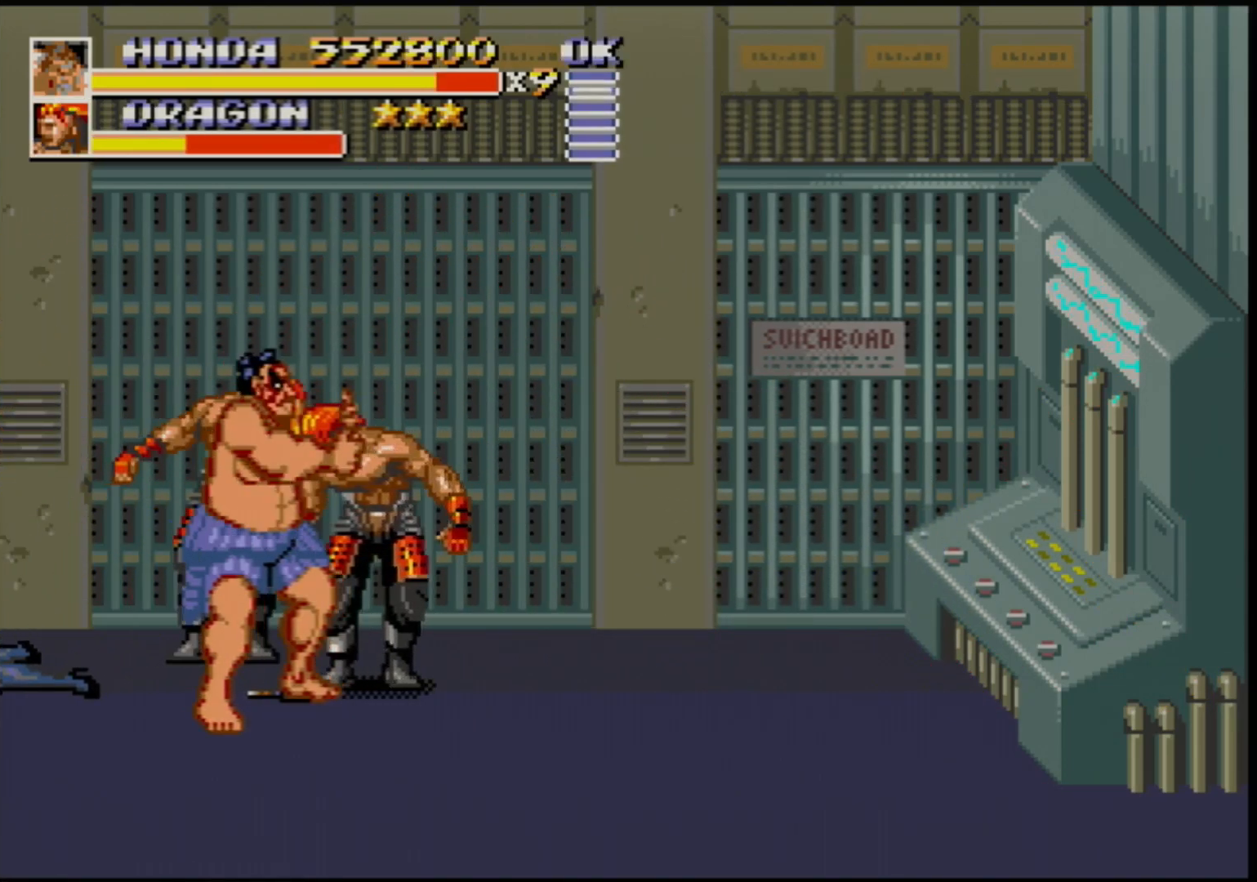
{"buttons": ["DPAD_UP"], "events": [[50, "B", "down"], [100, "B", "up"], [167, "B", "down"], [217, "B", "up"], [283, "B", "down"], [333, "B", "up"], [400, "B", "down"], [450, "B", "up"]]}
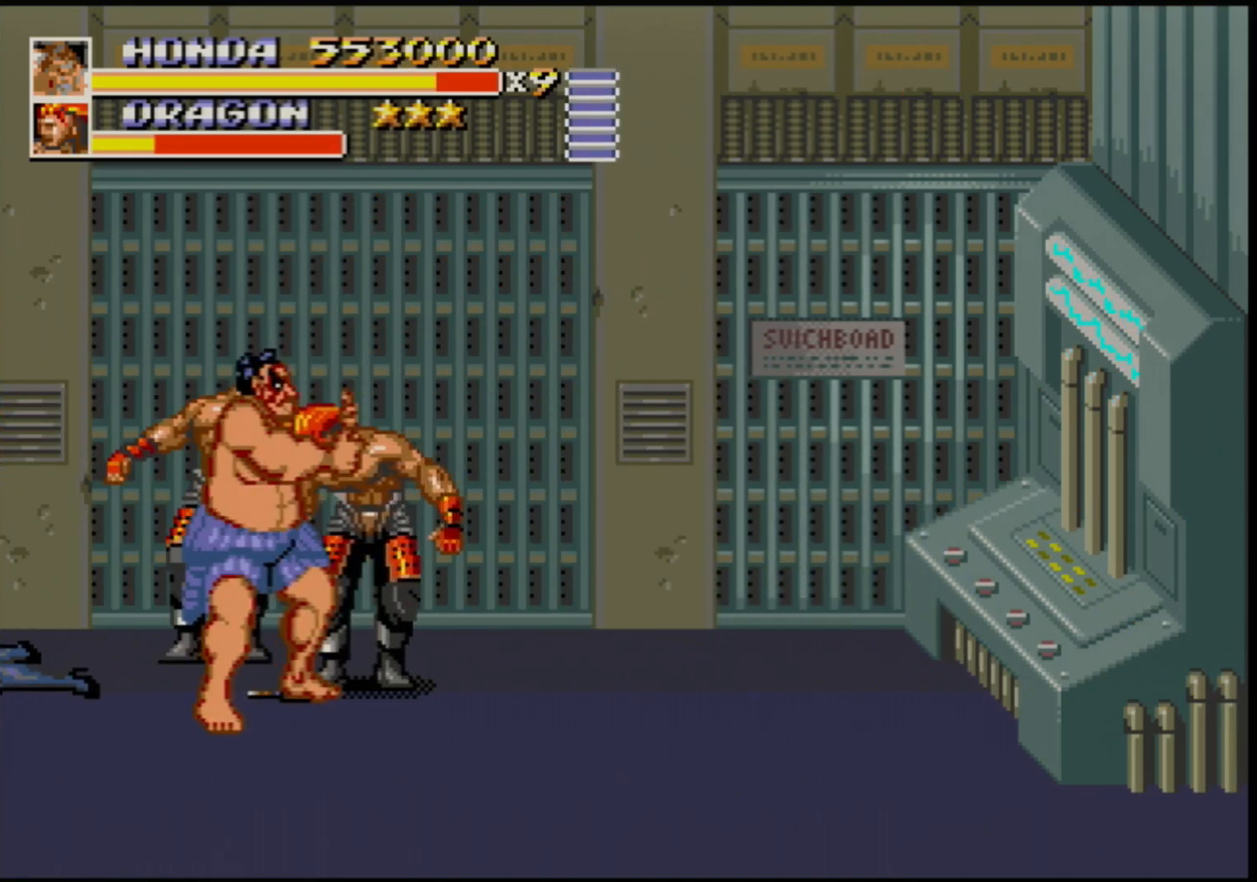
{"buttons": ["B", "DPAD_UP"], "events": [[17, "B", "down"], [67, "B", "up"], [133, "B", "down"], [200, "B", "up"], [250, "B", "down"], [317, "B", "up"], [483, "B", "down"]]}
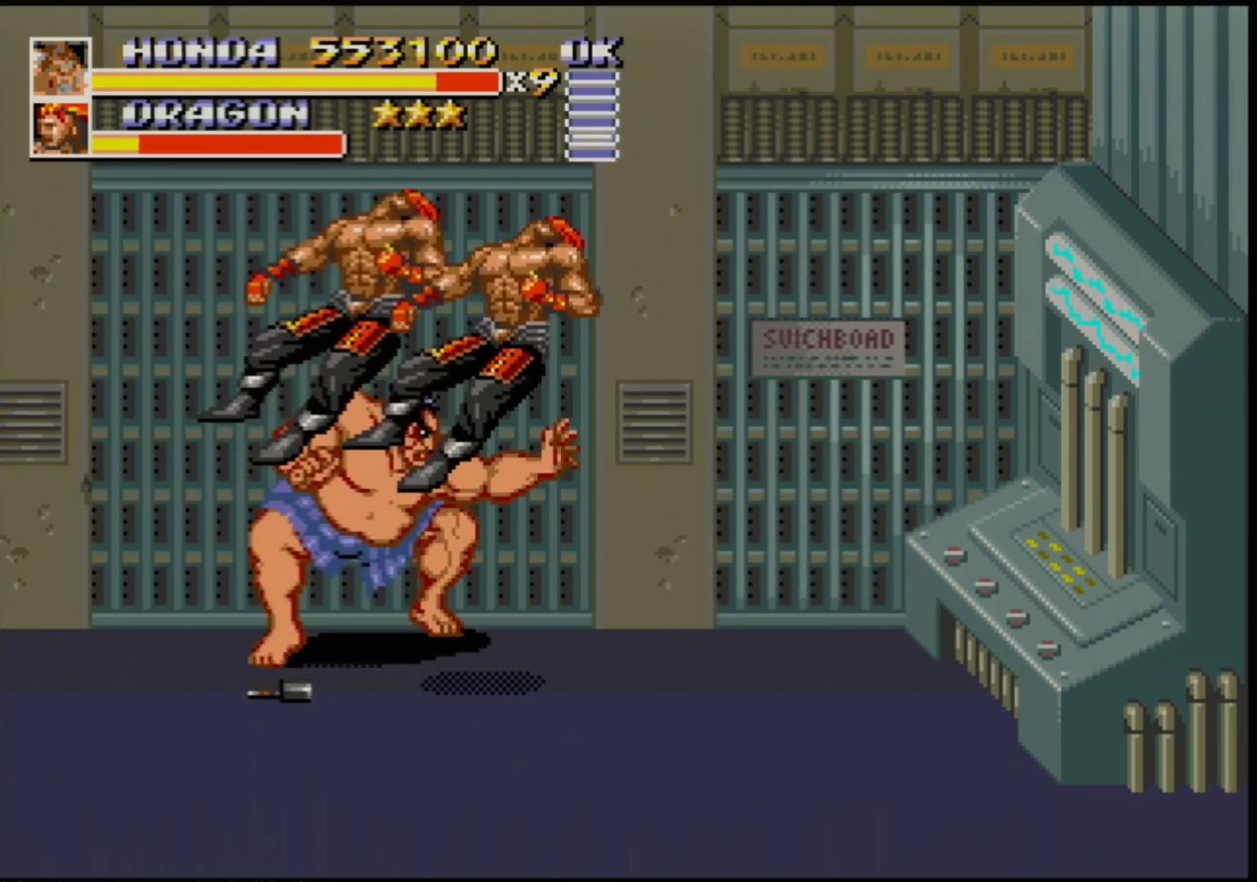
{"buttons": ["DPAD_DOWN", "DPAD_LEFT"], "events": [[33, "B", "up"], [100, "B", "down"], [100, "DPAD_UP", "up"], [167, "B", "up"], [217, "B", "down"], [300, "B", "up"], [367, "DPAD_DOWN", "down"], [417, "DPAD_LEFT", "down"]]}
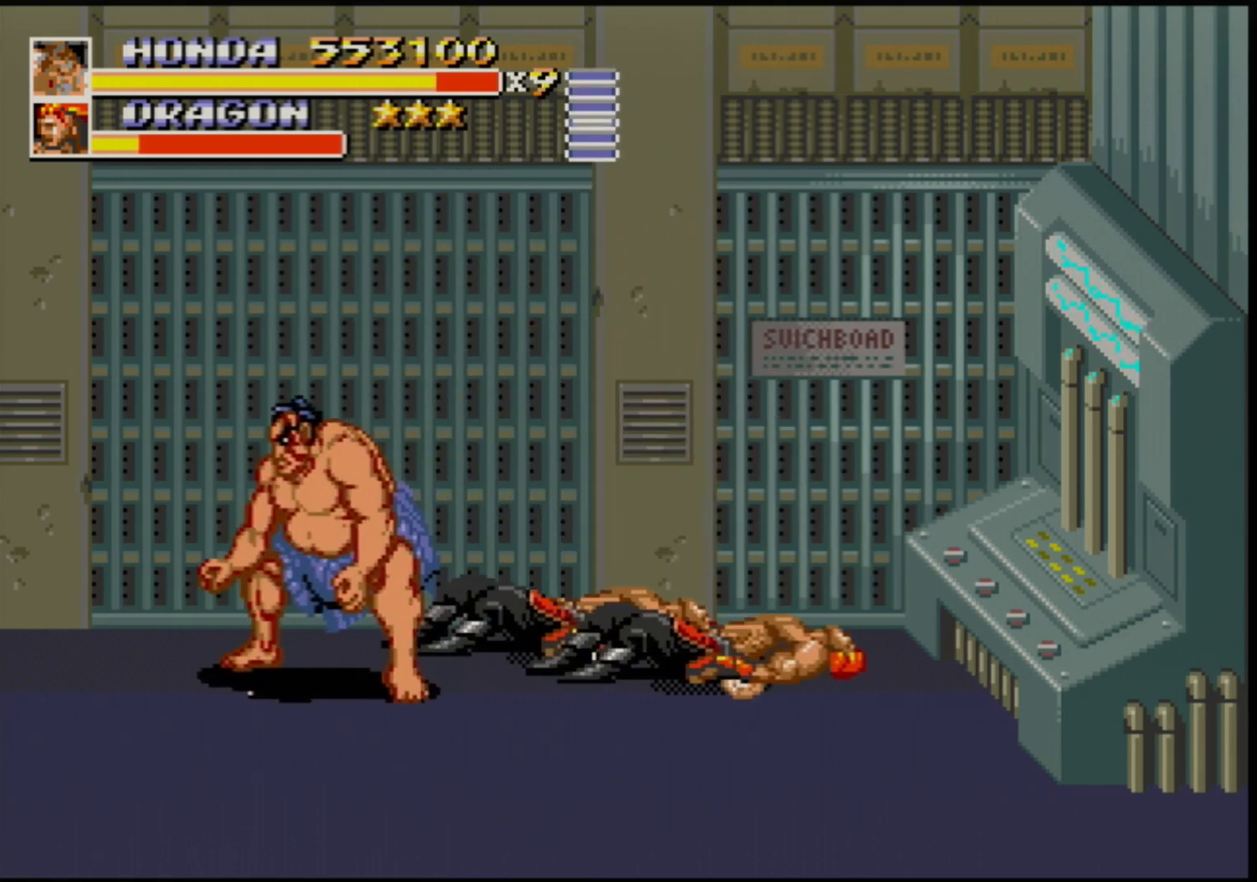
{"buttons": ["DPAD_RIGHT"], "events": [[150, "B", "down"], [167, "DPAD_DOWN", "up"], [167, "DPAD_LEFT", "up"], [233, "B", "up"], [300, "DPAD_RIGHT", "down"], [333, "DPAD_UP", "down"], [417, "B", "down"], [500, "B", "up"], [500, "DPAD_UP", "up"]]}
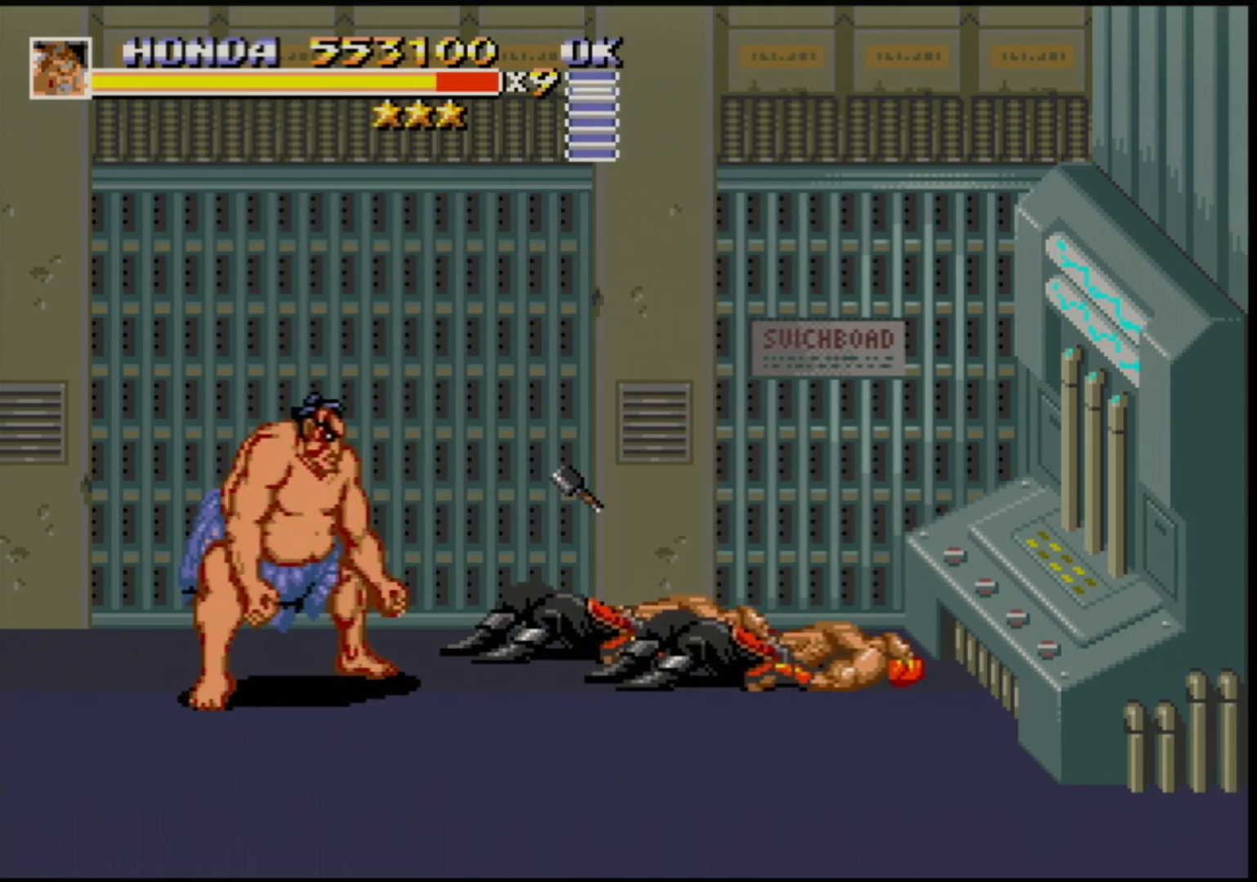
{"buttons": ["DPAD_UP", "DPAD_LEFT"], "events": [[17, "DPAD_RIGHT", "up"], [117, "DPAD_LEFT", "down"], [483, "DPAD_UP", "down"]]}
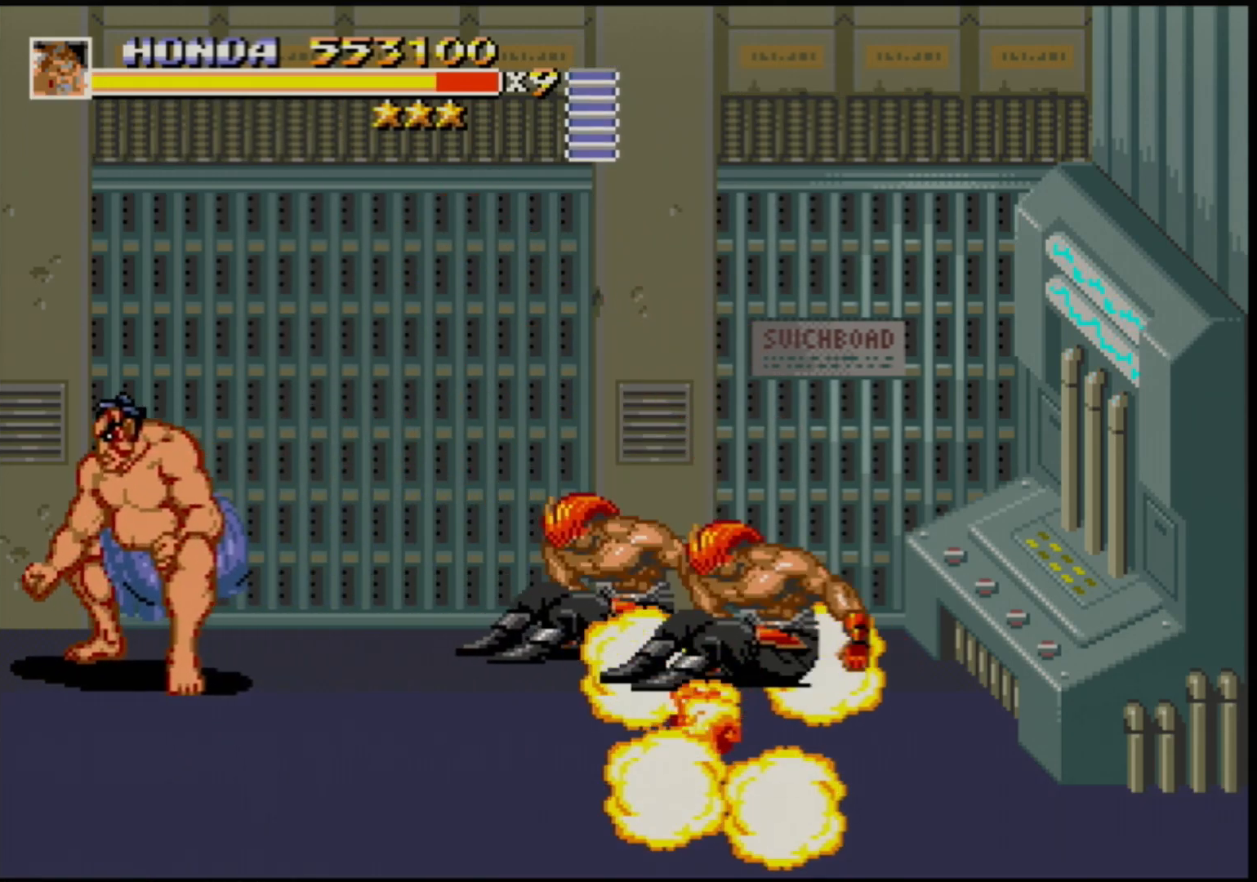
{"buttons": [], "events": [[100, "DPAD_UP", "up"], [150, "DPAD_LEFT", "up"]]}
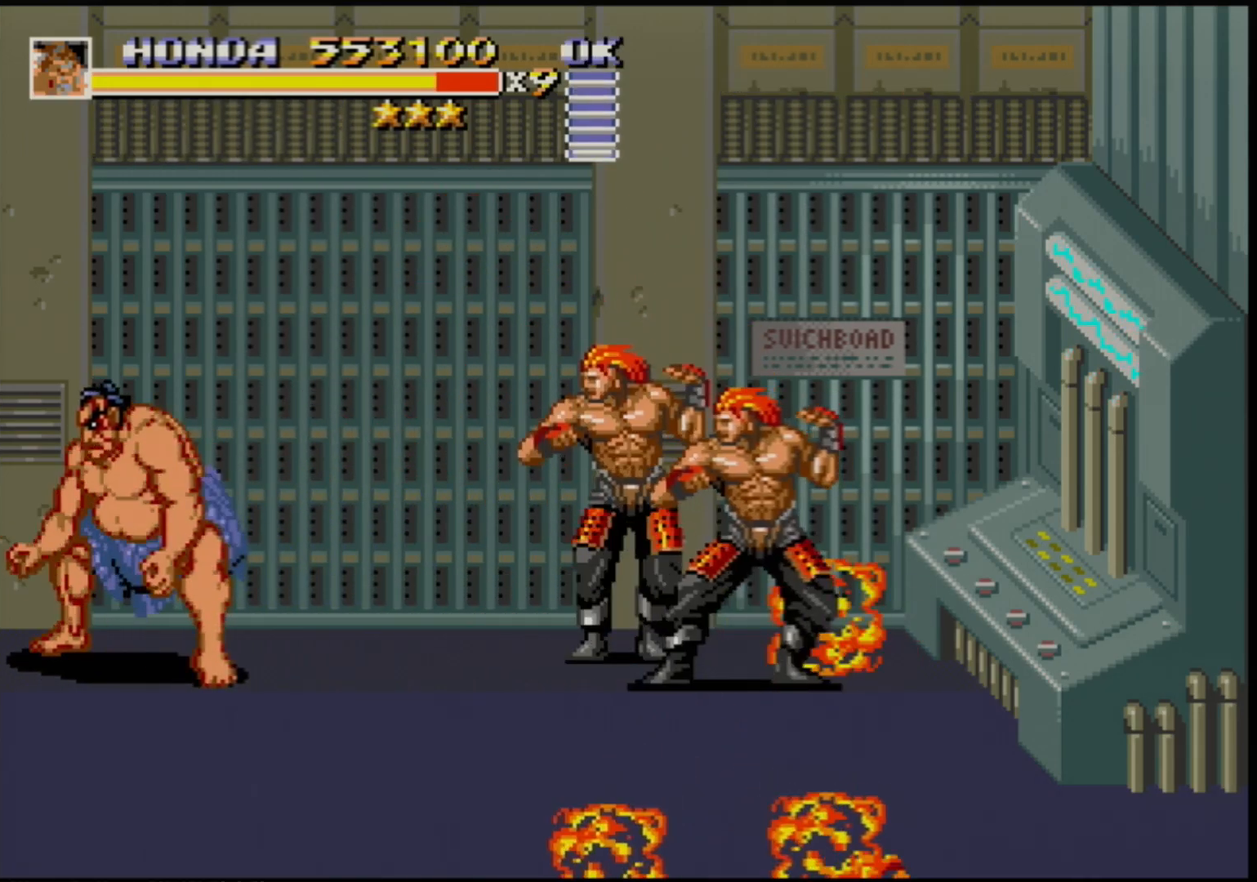
{"buttons": [], "events": [[200, "DPAD_RIGHT", "down"], [267, "DPAD_RIGHT", "up"], [283, "DPAD_RIGHT", "down"], [350, "B", "down"], [417, "B", "up"], [467, "DPAD_RIGHT", "up"]]}
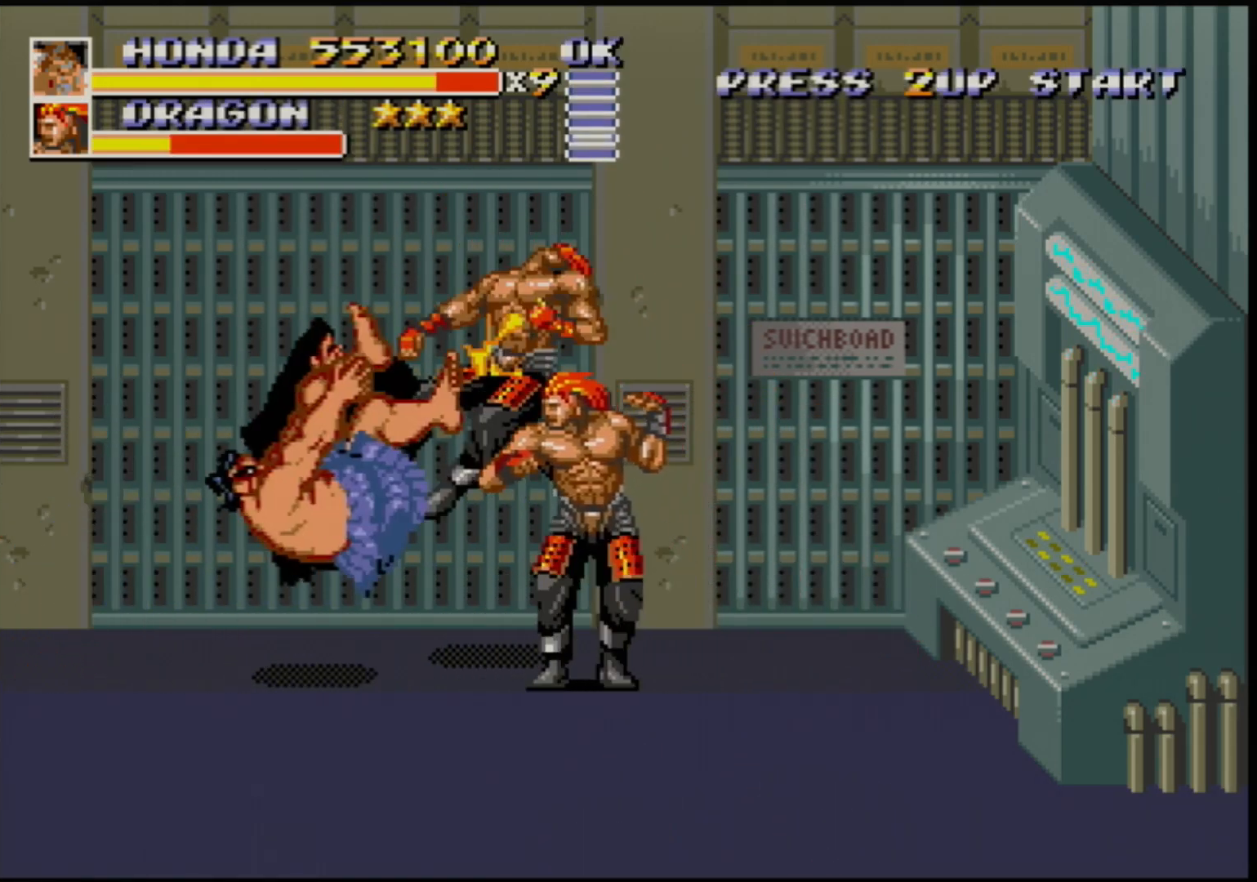
{"buttons": [], "events": []}
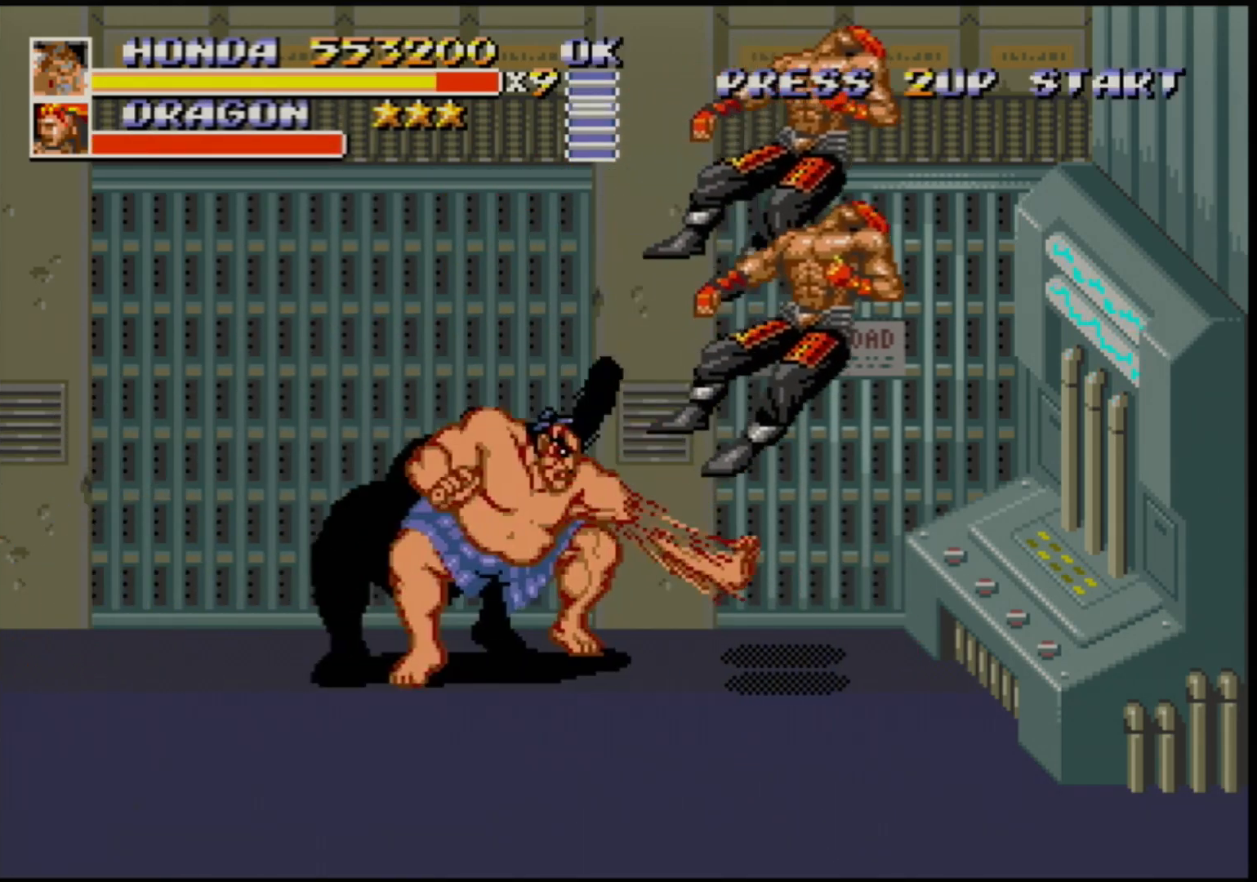
{"buttons": ["DPAD_RIGHT"], "events": [[267, "DPAD_RIGHT", "down"], [317, "DPAD_RIGHT", "up"], [367, "DPAD_RIGHT", "down"], [417, "B", "down"], [500, "B", "up"]]}
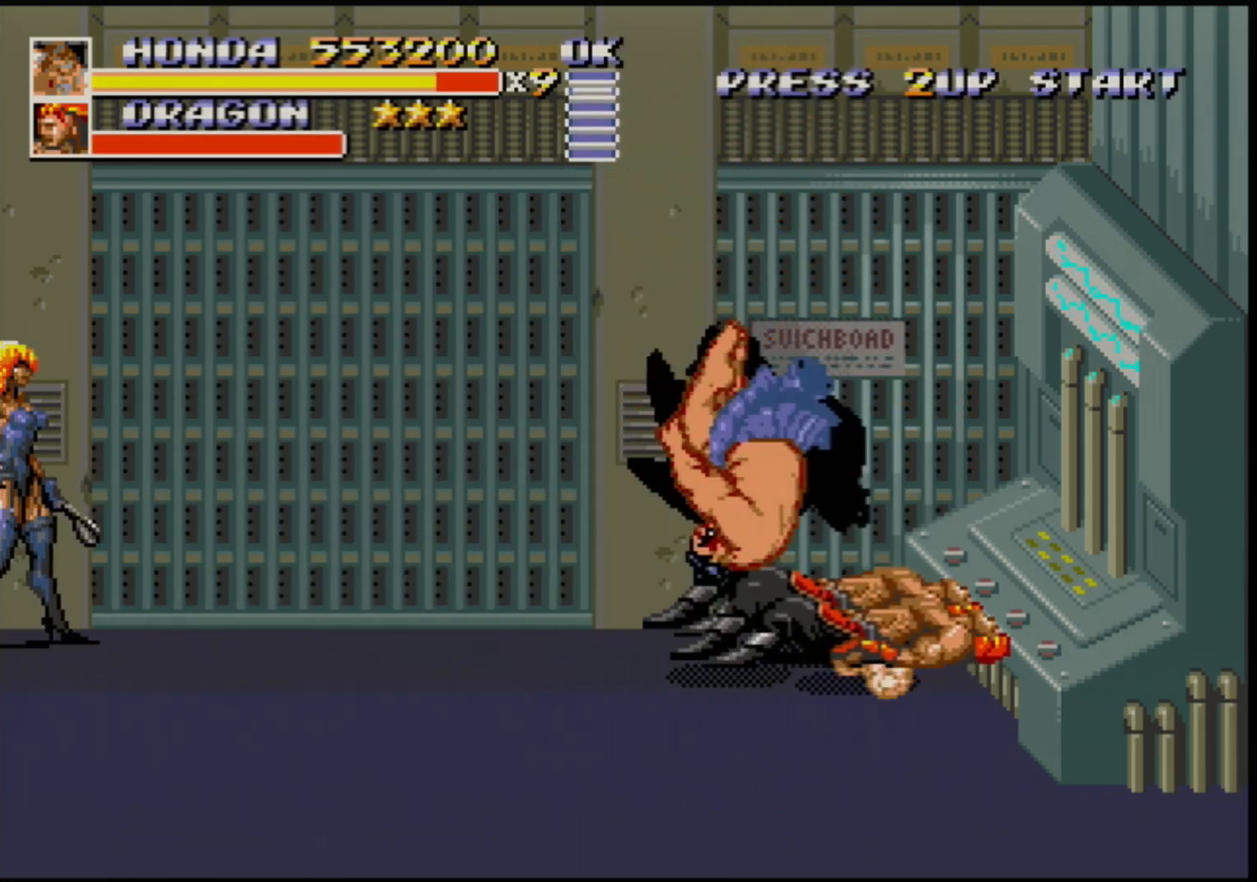
{"buttons": [], "events": [[50, "DPAD_RIGHT", "up"]]}
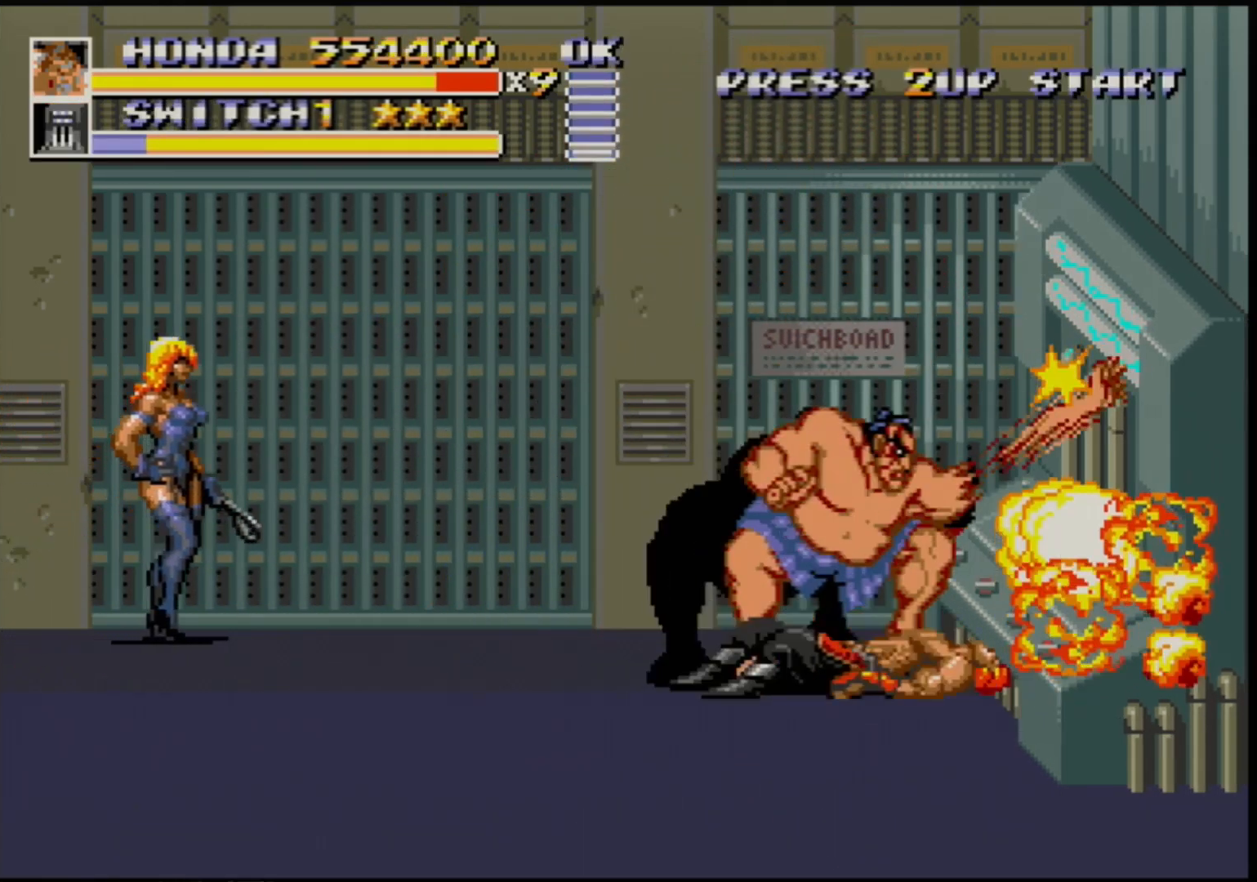
{"buttons": ["B", "DPAD_LEFT"], "events": [[283, "DPAD_LEFT", "down"], [433, "B", "down"]]}
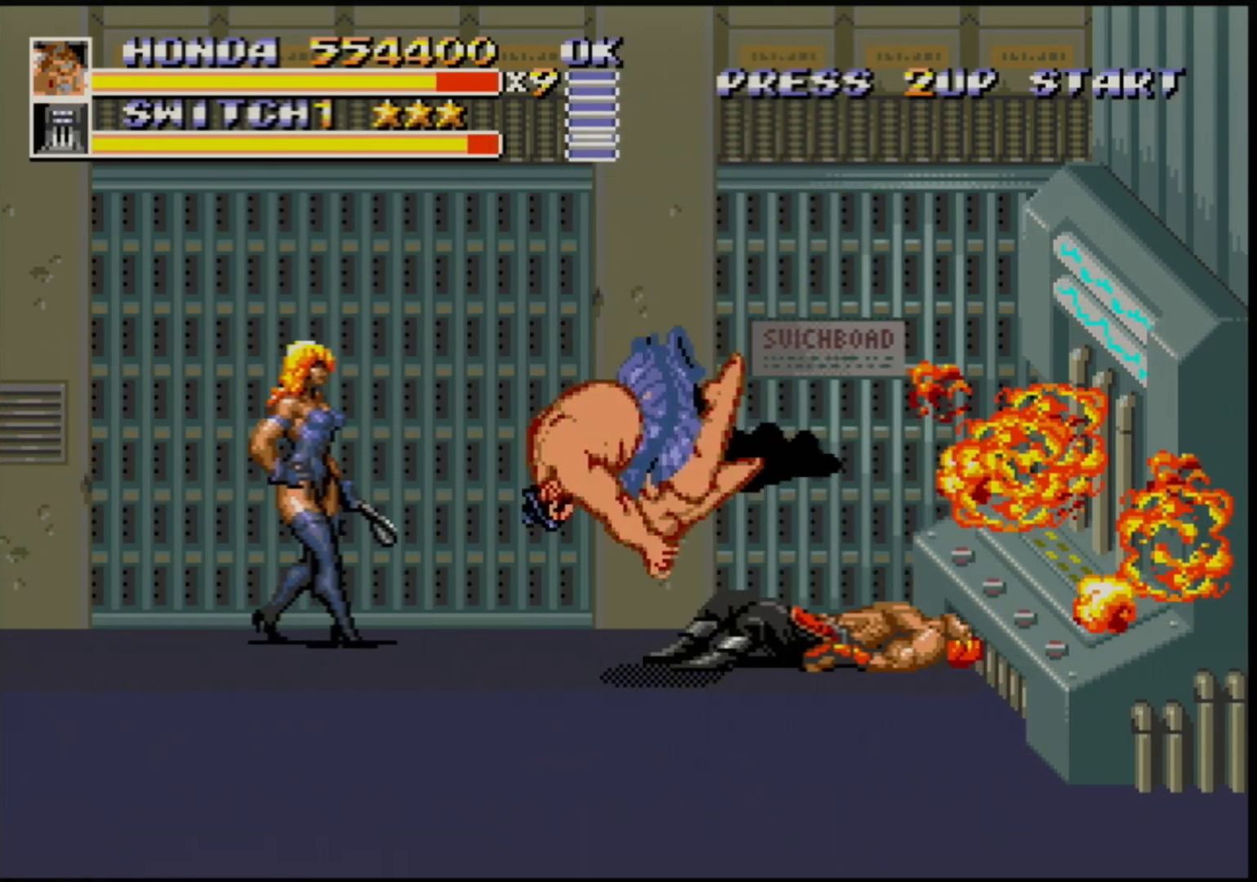
{"buttons": [], "events": [[50, "B", "up"], [50, "DPAD_LEFT", "up"]]}
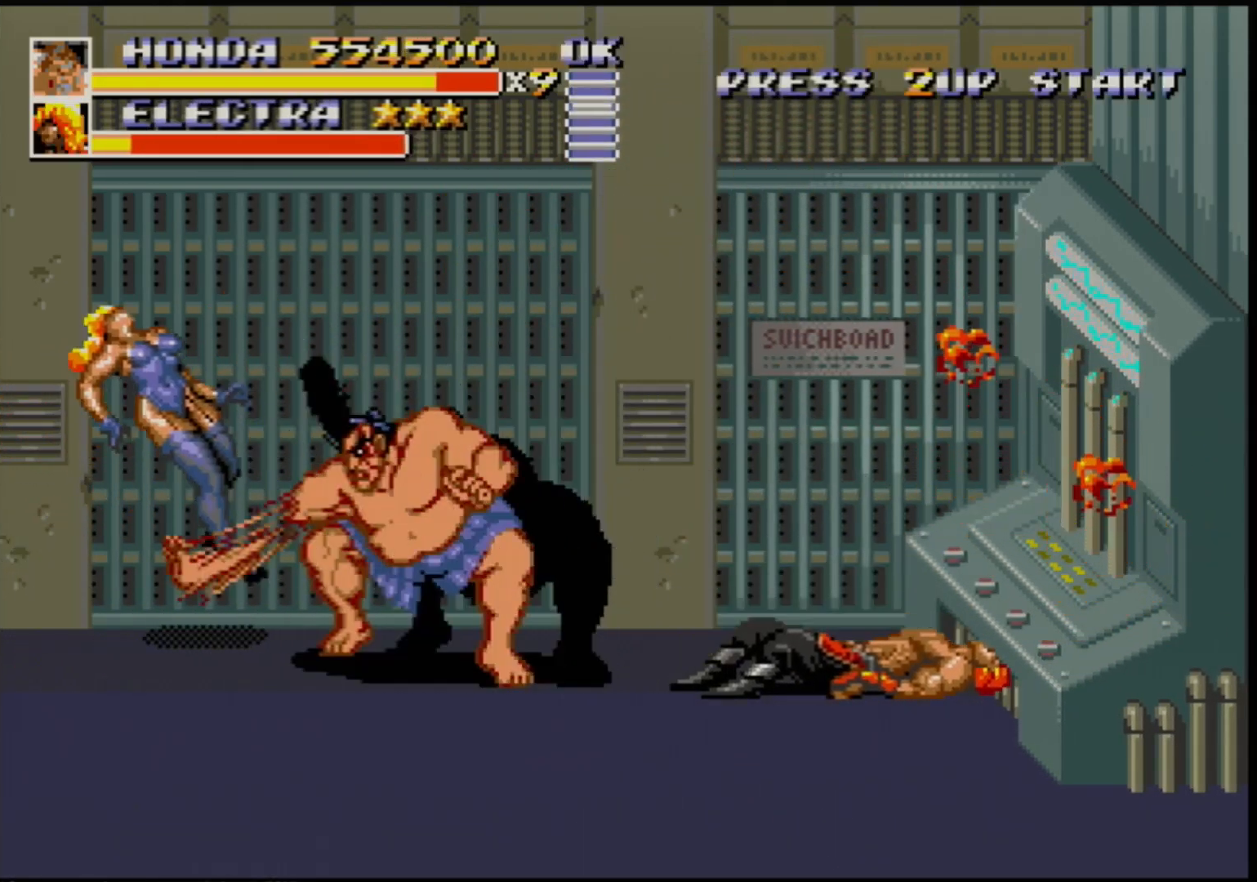
{"buttons": ["DPAD_RIGHT"], "events": [[383, "DPAD_RIGHT", "down"], [417, "DPAD_RIGHT", "up"], [467, "DPAD_RIGHT", "down"]]}
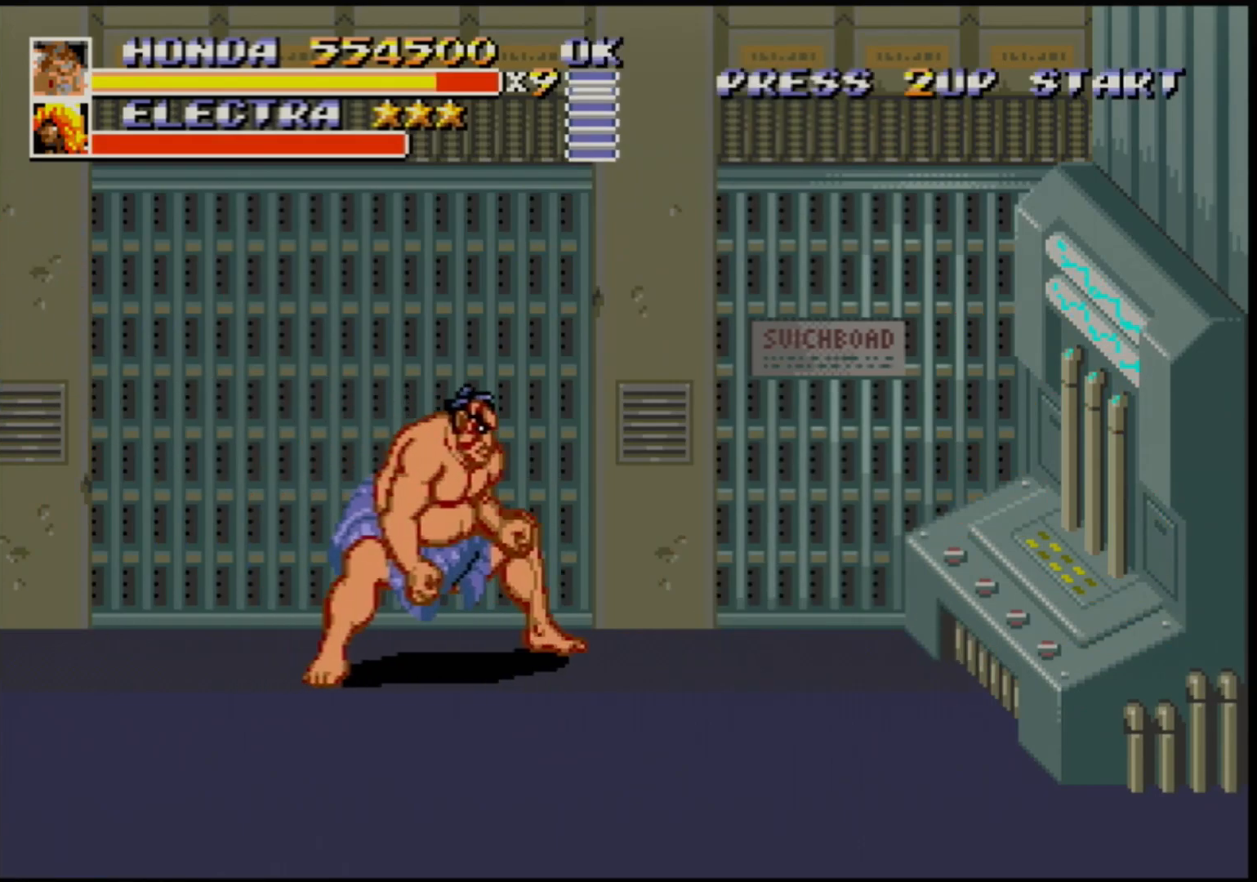
{"buttons": [], "events": [[117, "B", "down"], [200, "B", "up"], [250, "DPAD_RIGHT", "up"]]}
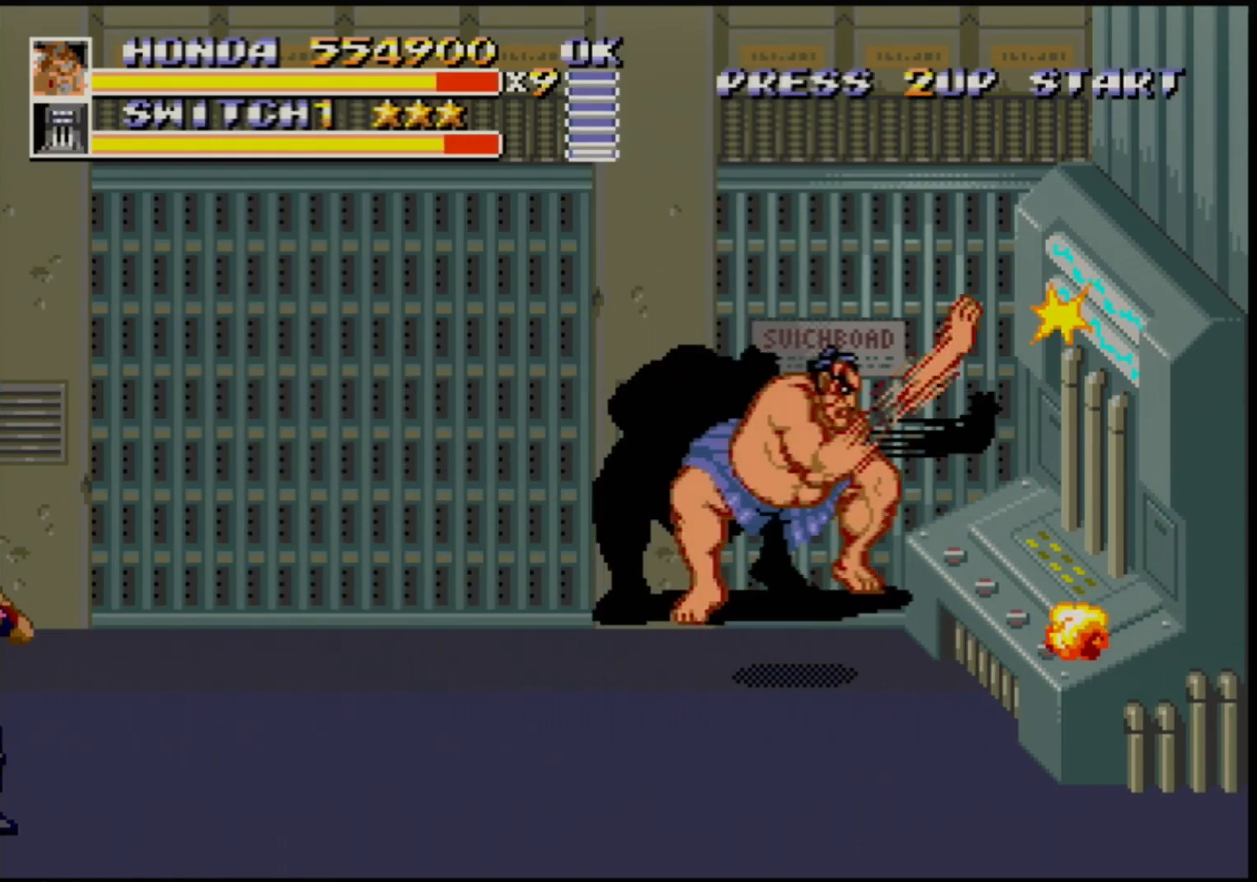
{"buttons": ["DPAD_RIGHT"], "events": [[267, "DPAD_RIGHT", "down"], [317, "DPAD_RIGHT", "up"], [367, "DPAD_RIGHT", "down"], [400, "B", "down"], [483, "B", "up"]]}
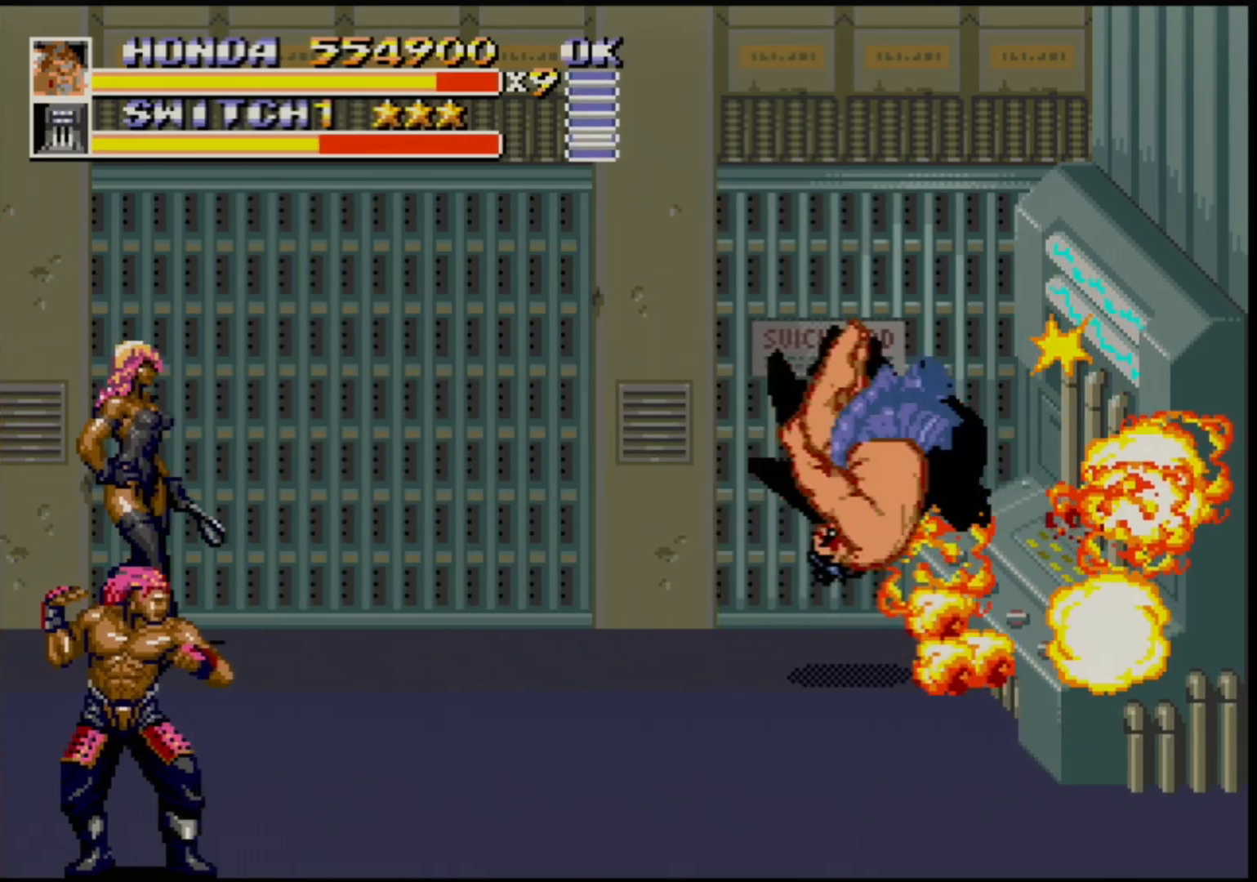
{"buttons": [], "events": [[33, "B", "down"], [100, "B", "up"], [100, "DPAD_RIGHT", "up"]]}
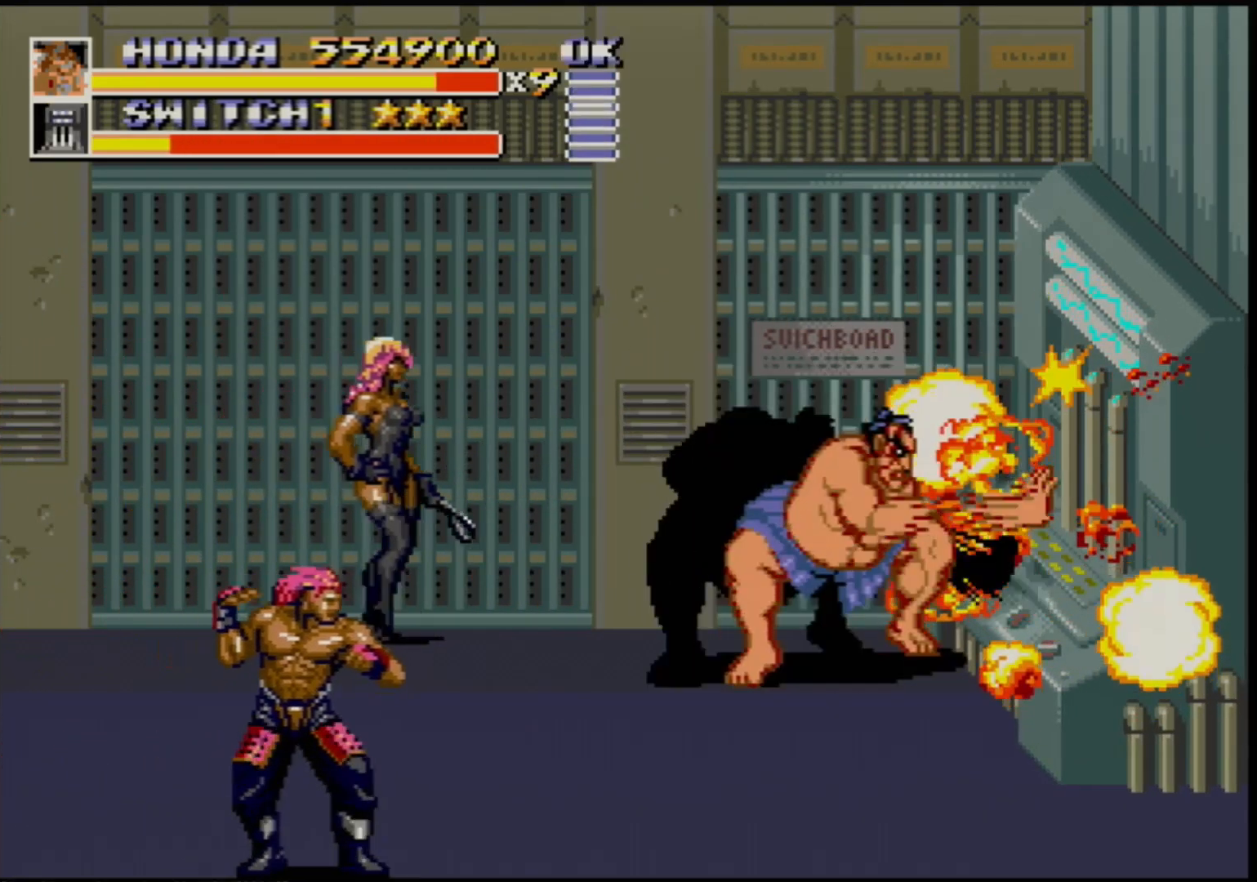
{"buttons": ["B"], "events": [[217, "DPAD_LEFT", "down"], [283, "DPAD_LEFT", "up"], [300, "DPAD_LEFT", "down"], [350, "B", "down"], [433, "B", "up"], [483, "B", "down"], [500, "DPAD_LEFT", "up"]]}
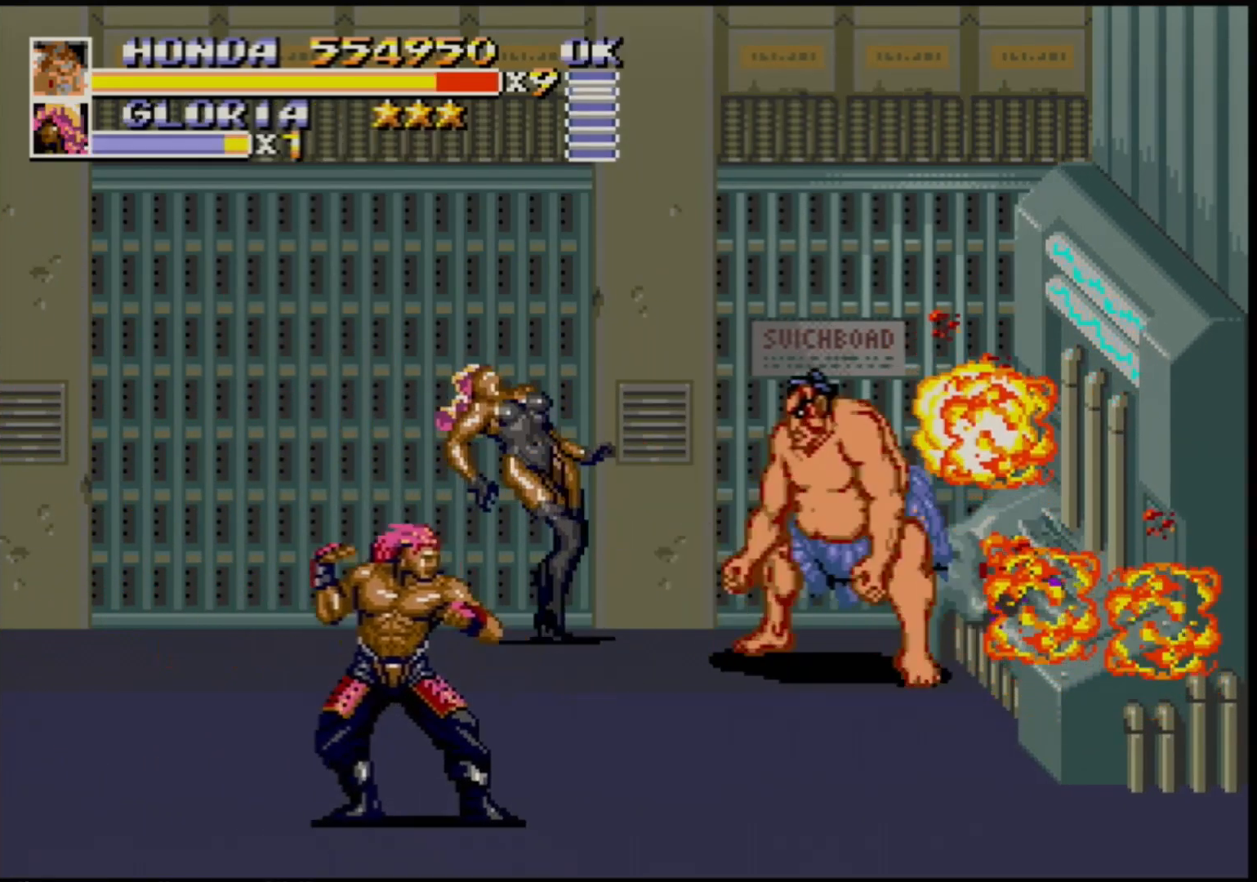
{"buttons": ["DPAD_LEFT"], "events": [[33, "B", "up"], [217, "B", "down"], [250, "B", "up"], [433, "DPAD_LEFT", "down"], [483, "DPAD_LEFT", "up"], [500, "DPAD_LEFT", "down"]]}
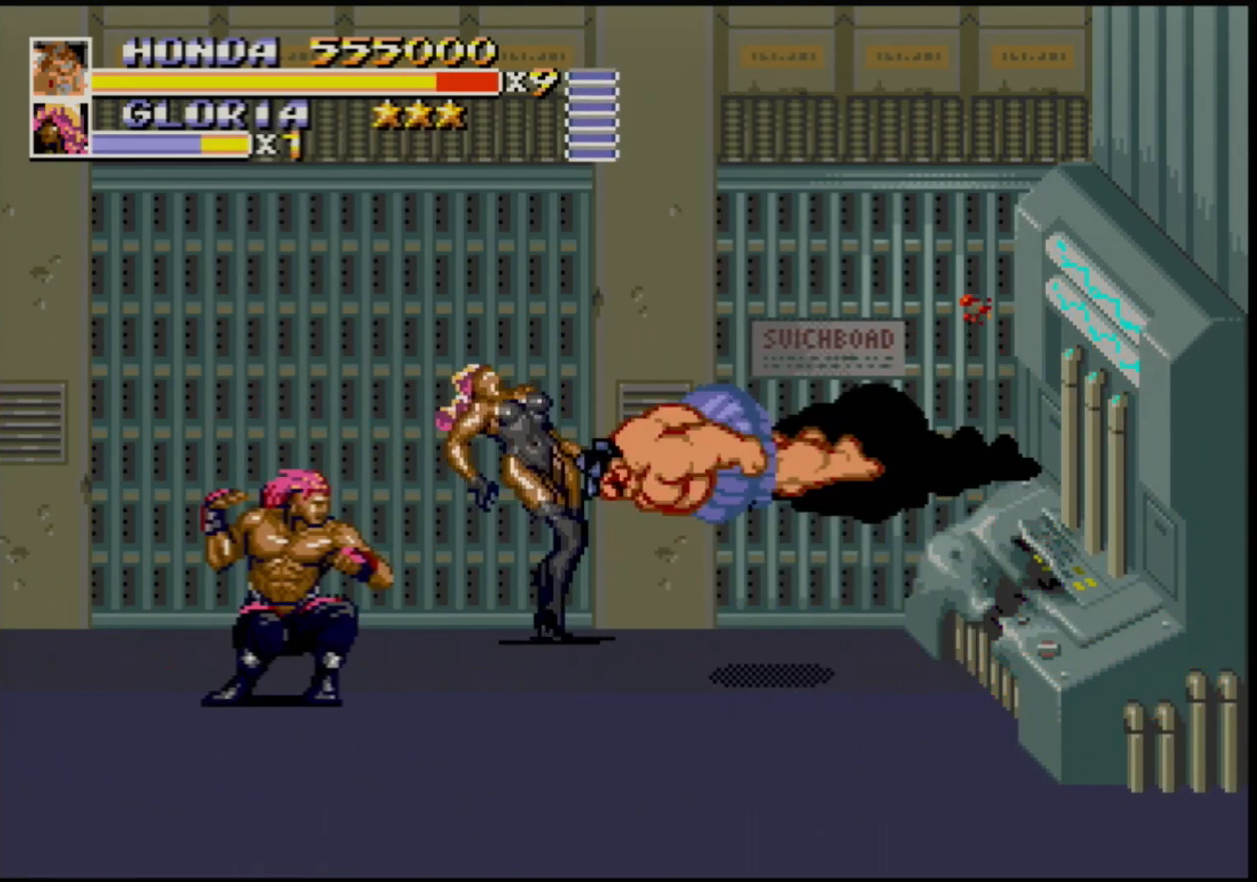
{"buttons": [], "events": [[50, "B", "down"], [167, "DPAD_LEFT", "up"], [217, "B", "up"]]}
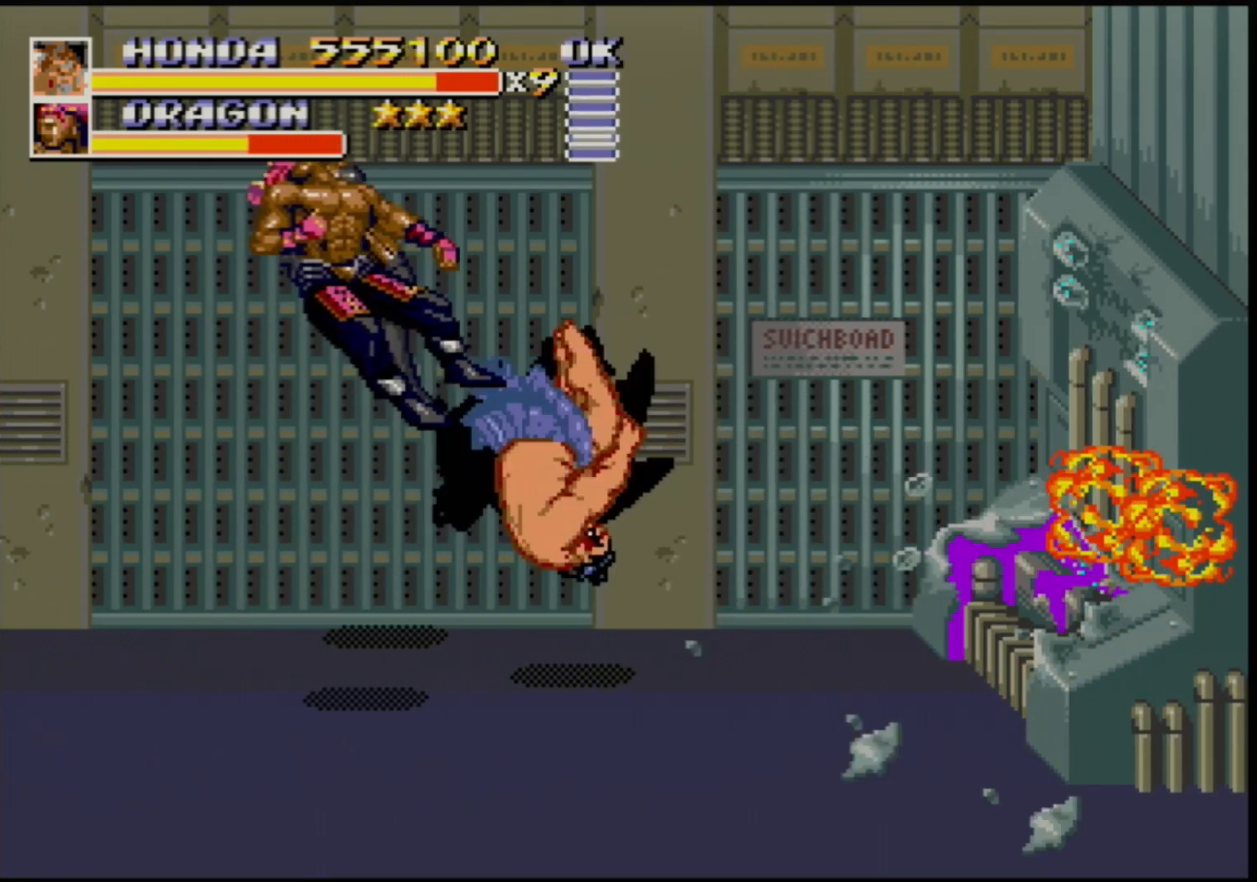
{"buttons": [], "events": []}
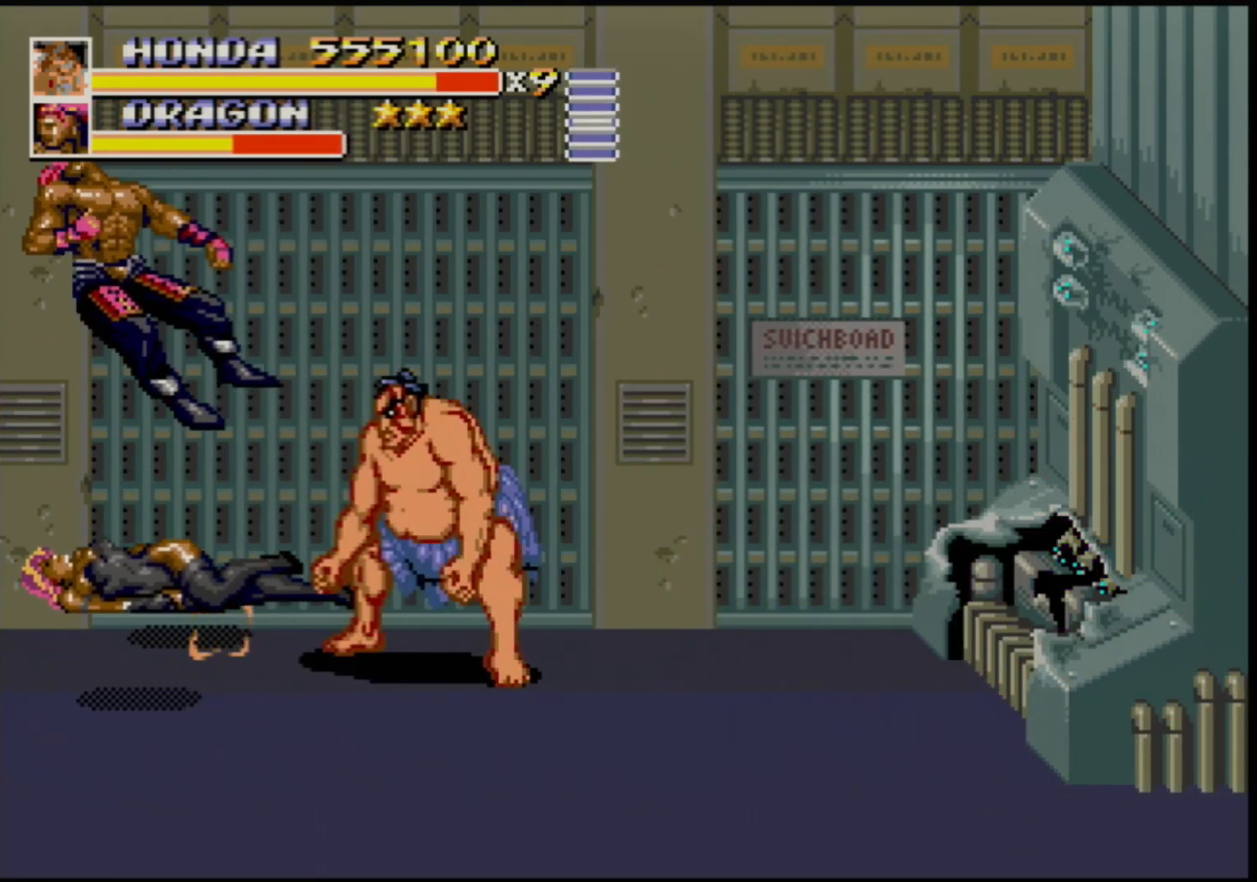
{"buttons": ["DPAD_RIGHT"], "events": [[50, "DPAD_RIGHT", "down"], [117, "DPAD_RIGHT", "up"], [167, "DPAD_RIGHT", "down"]]}
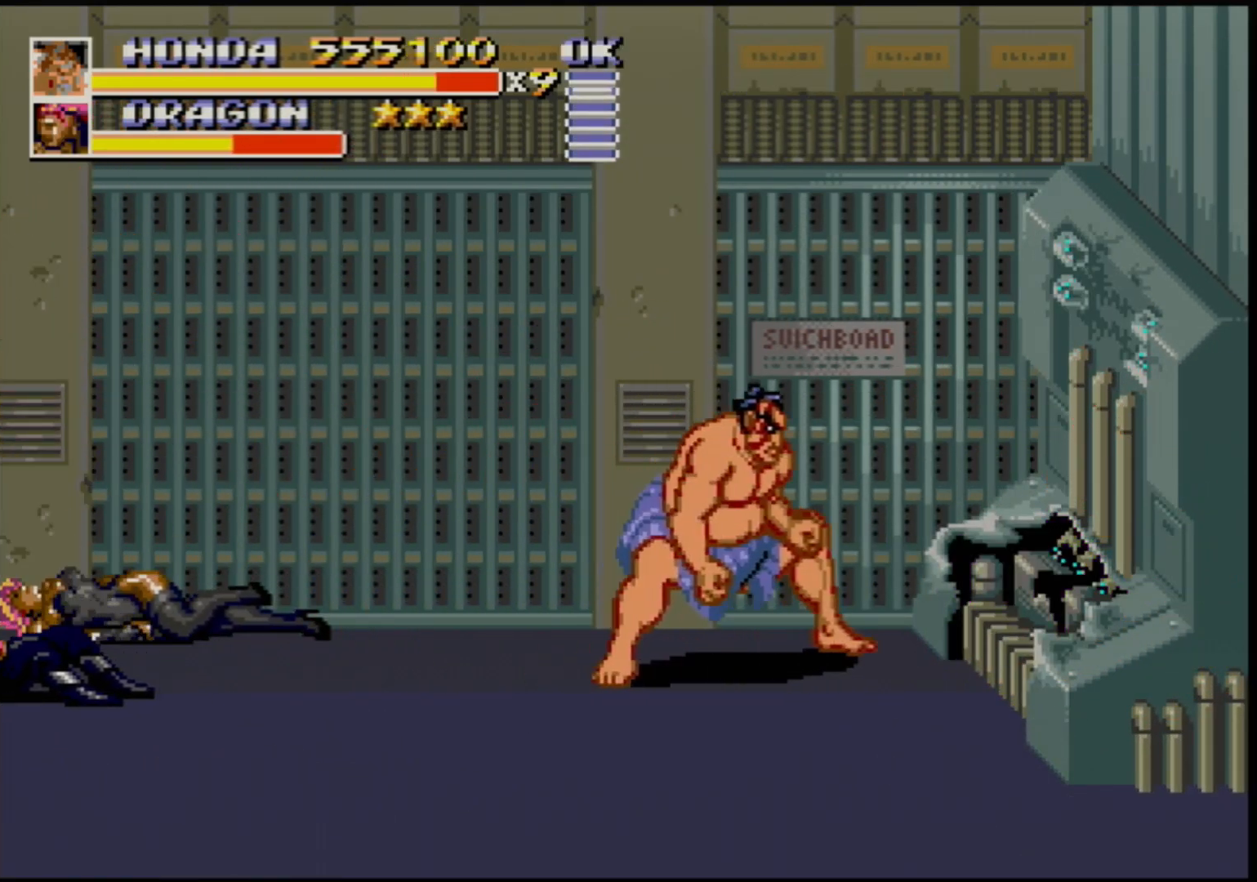
{"buttons": [], "events": [[283, "DPAD_RIGHT", "up"], [317, "DPAD_LEFT", "down"], [383, "DPAD_LEFT", "up"]]}
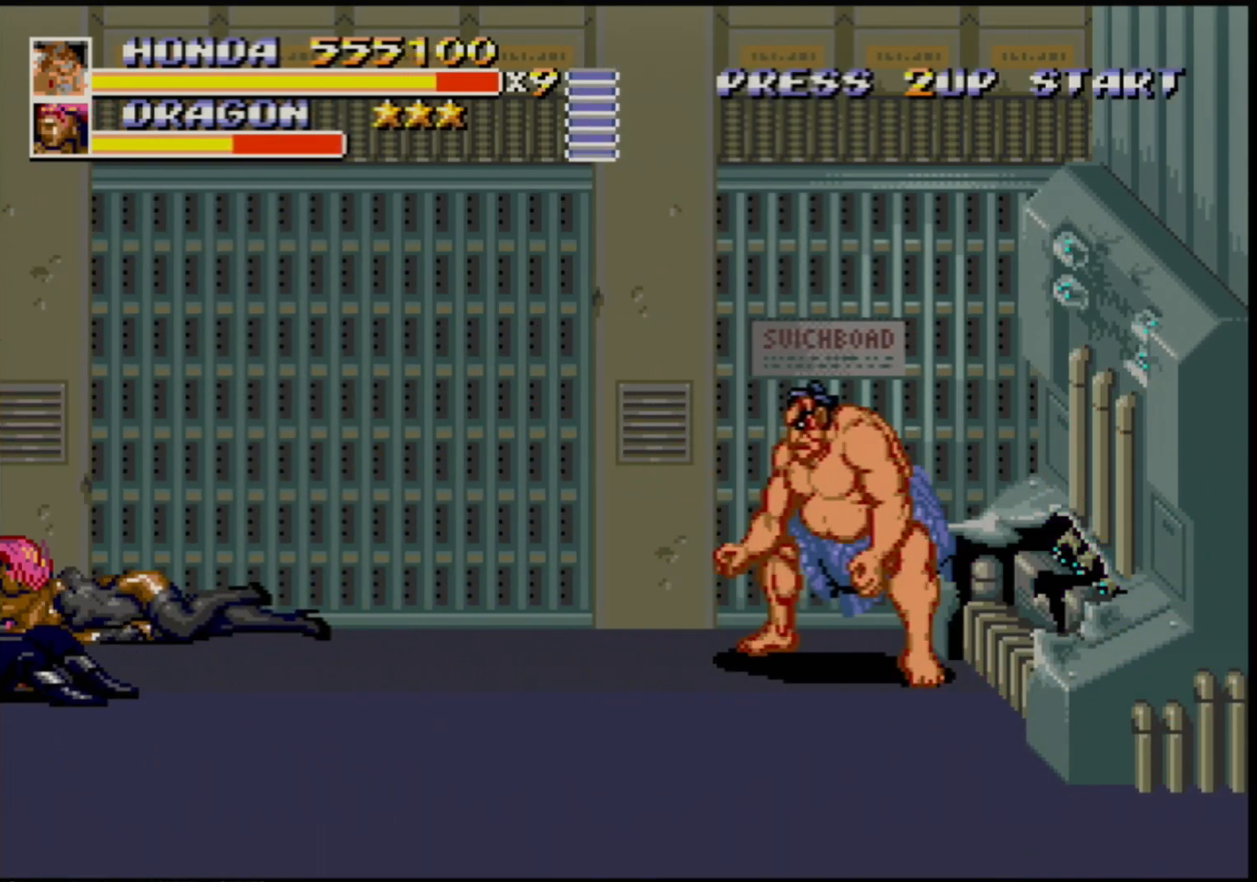
{"buttons": [], "events": []}
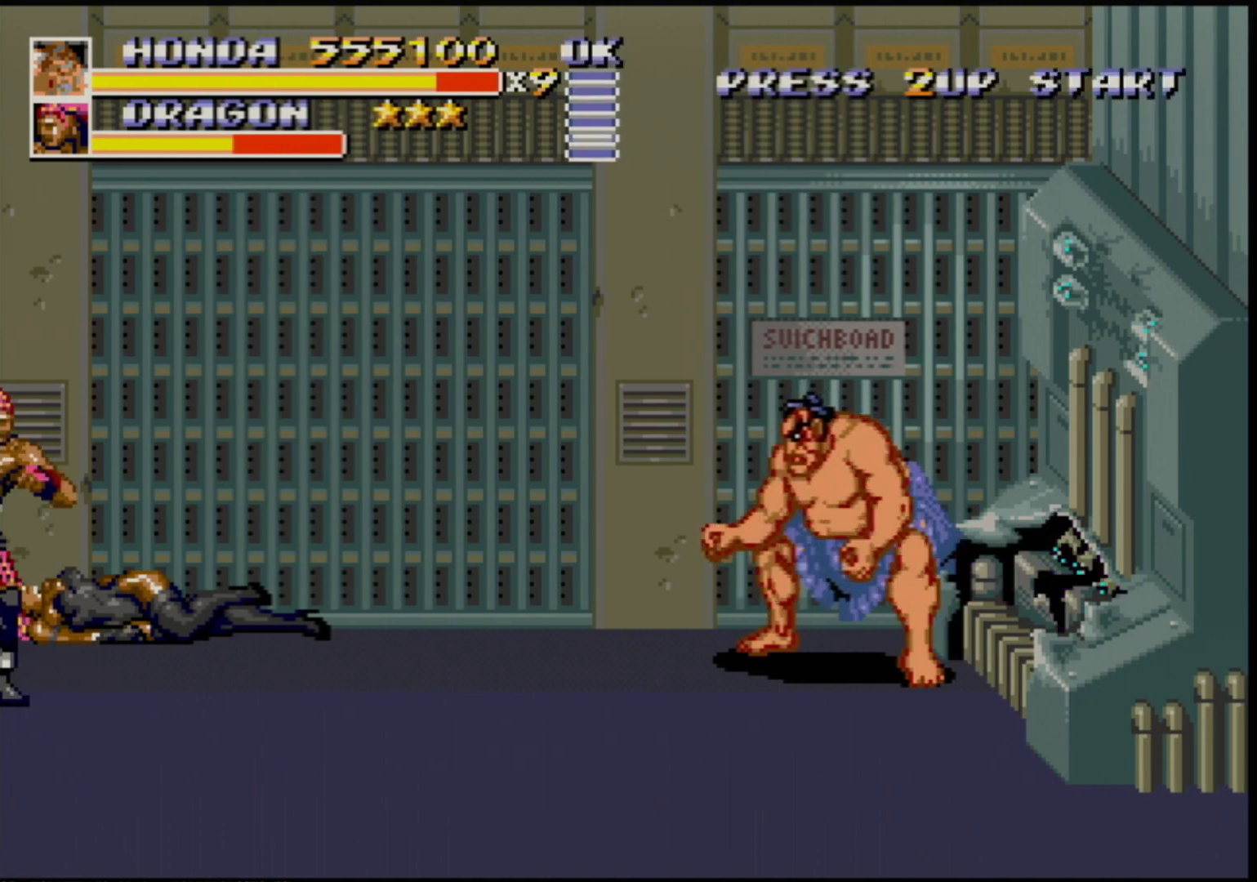
{"buttons": ["DPAD_LEFT"], "events": [[483, "DPAD_LEFT", "down"]]}
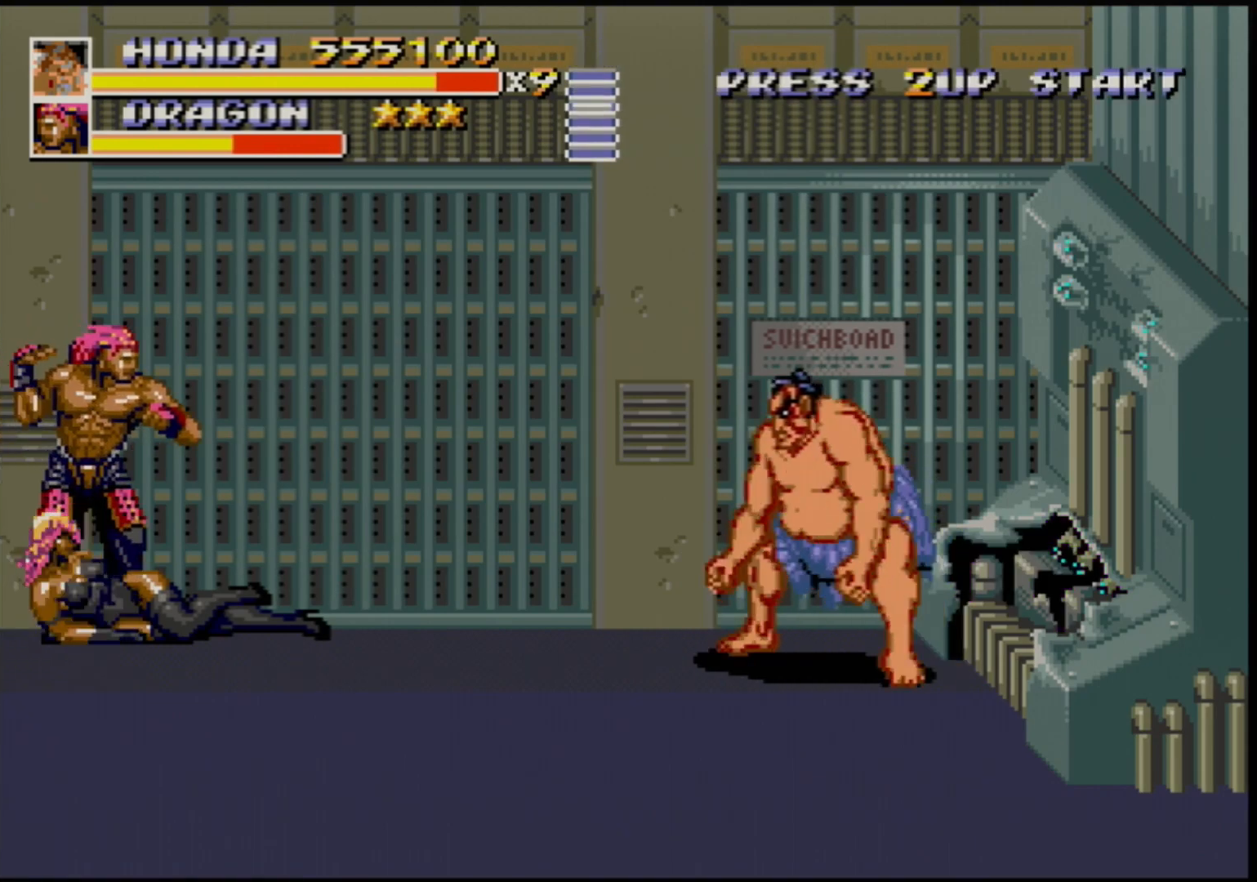
{"buttons": [], "events": [[33, "DPAD_LEFT", "up"], [100, "DPAD_LEFT", "down"], [167, "B", "down"], [250, "B", "up"], [267, "DPAD_LEFT", "up"]]}
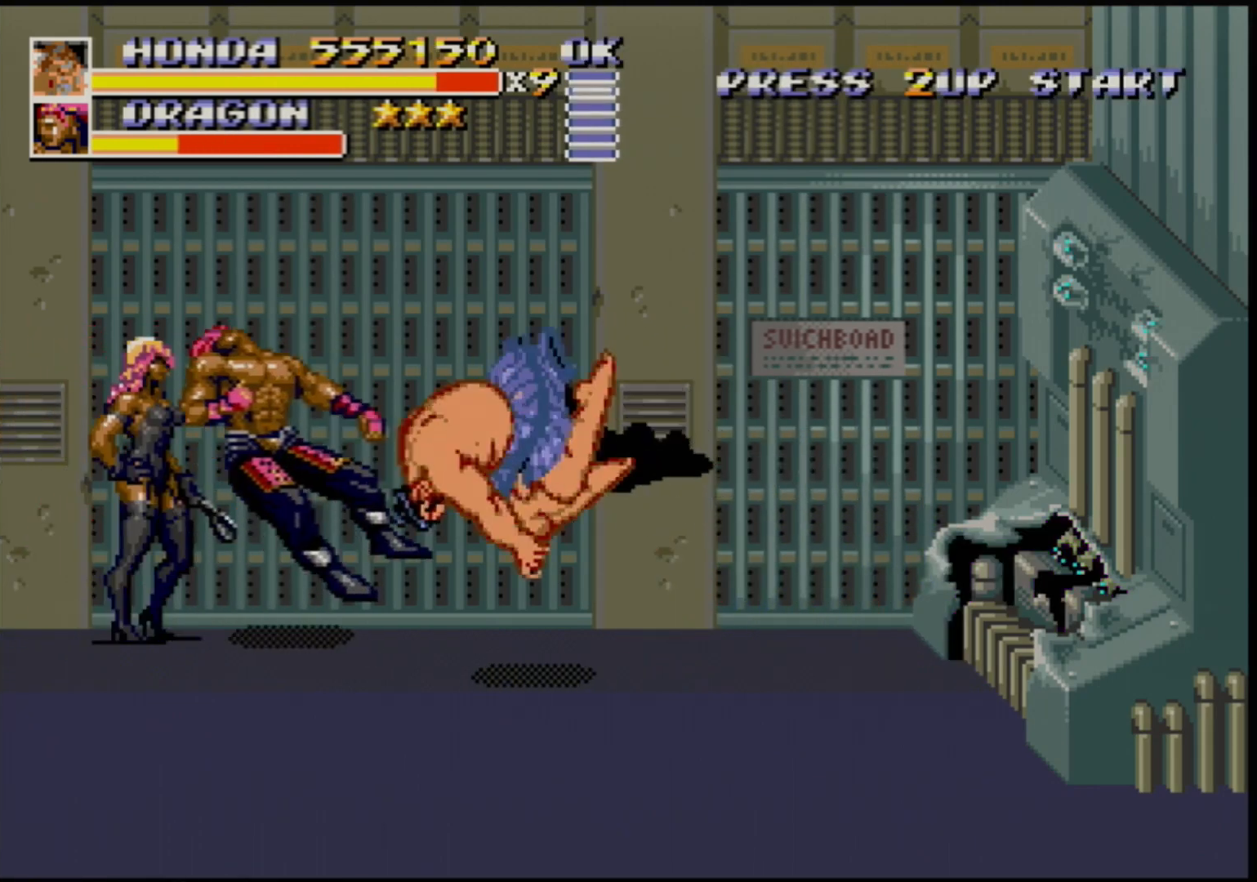
{"buttons": [], "events": []}